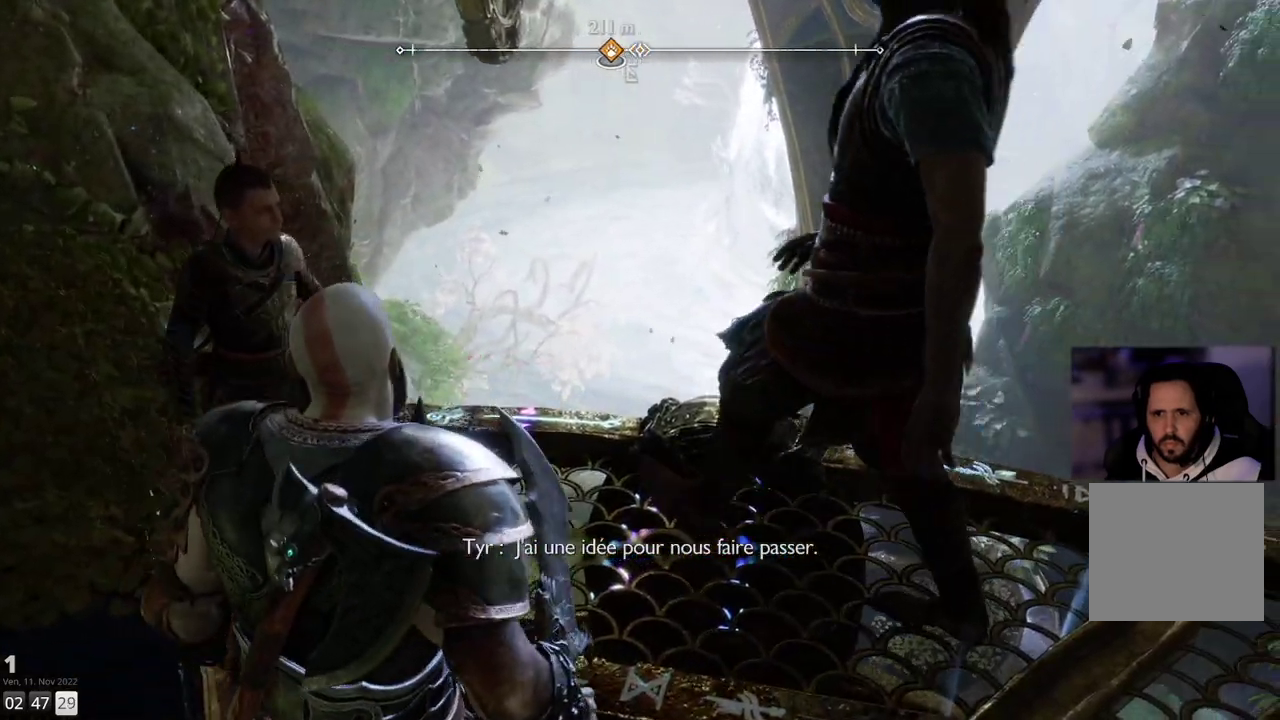
Gameplay with a controller (PlayStation layout); each line is a JSON object with the inputs held at the frame after it. "events" lists button and stick changes between this image and that frame as [ms after this image, input, new state], when the widget could be followed in between. Not read: R1.
{"buttons": [], "left_stick": "right", "right_stick": "center", "events": [[117, "left_stick", "right"]]}
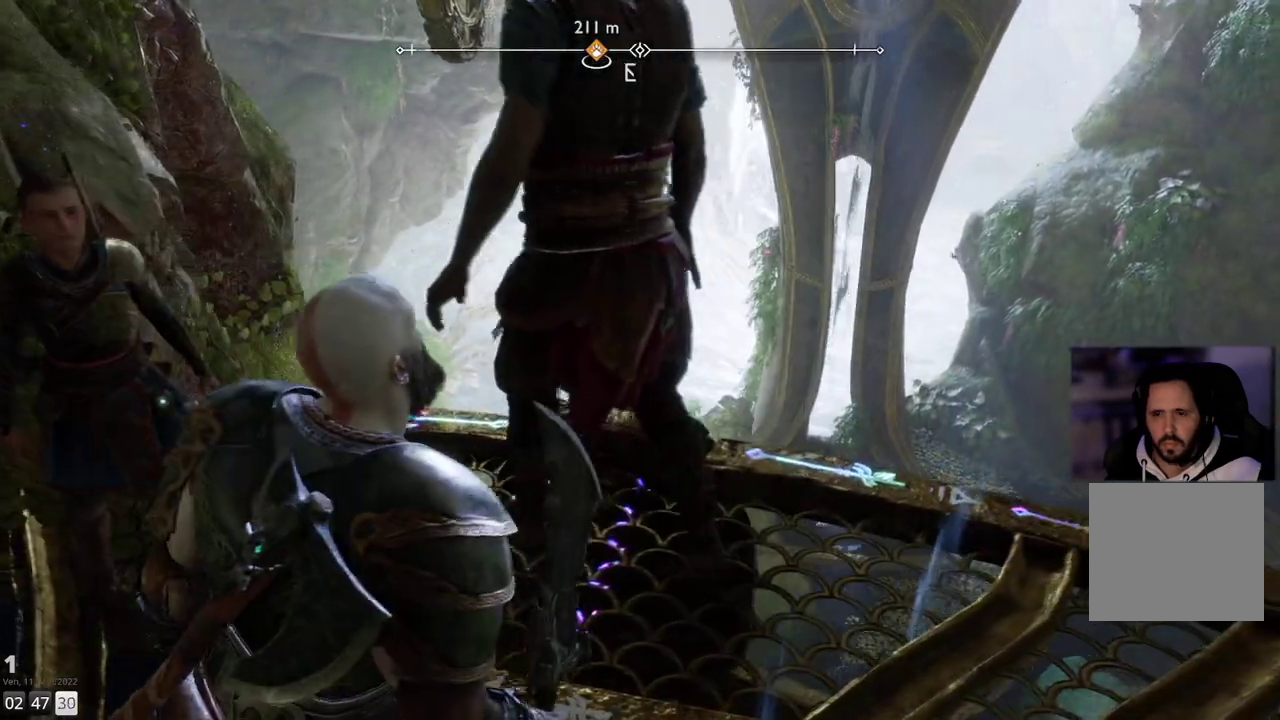
{"buttons": [], "left_stick": "up-right", "right_stick": "down-left", "events": [[167, "right_stick", "down-left"], [450, "left_stick", "up-right"]]}
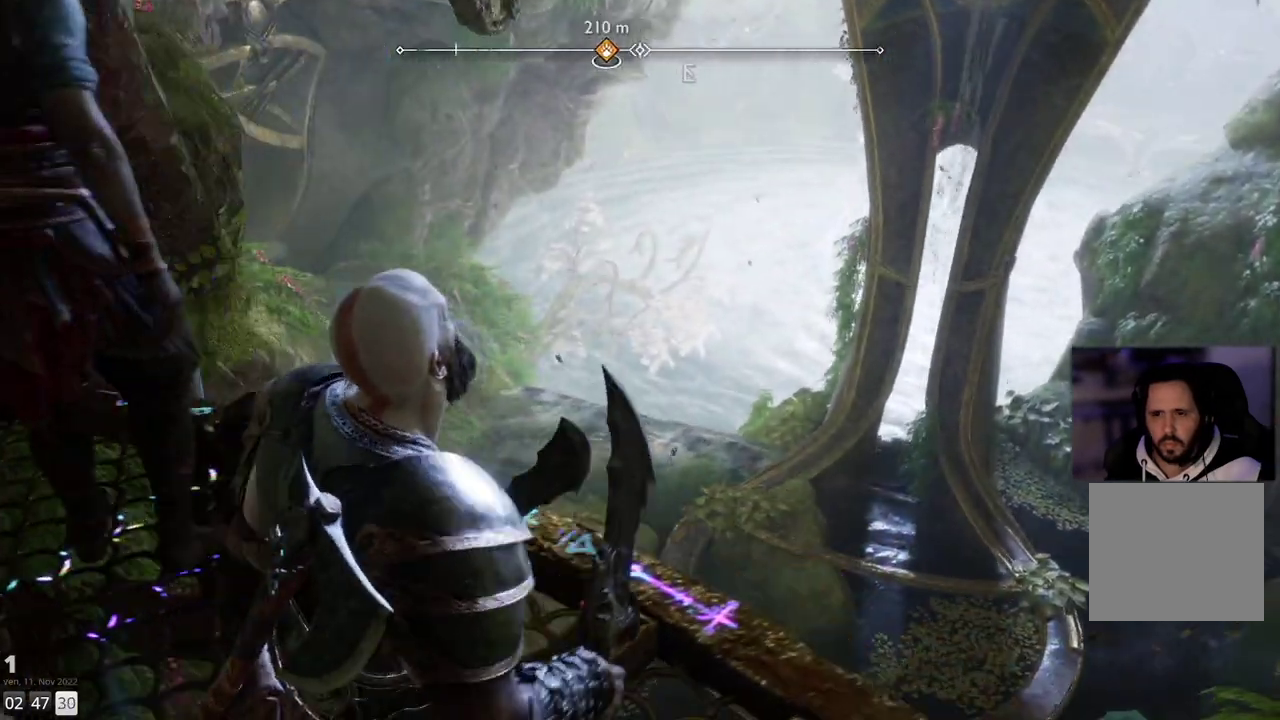
{"buttons": [], "left_stick": "center", "right_stick": "center", "events": [[83, "left_stick", "center"], [183, "right_stick", "center"]]}
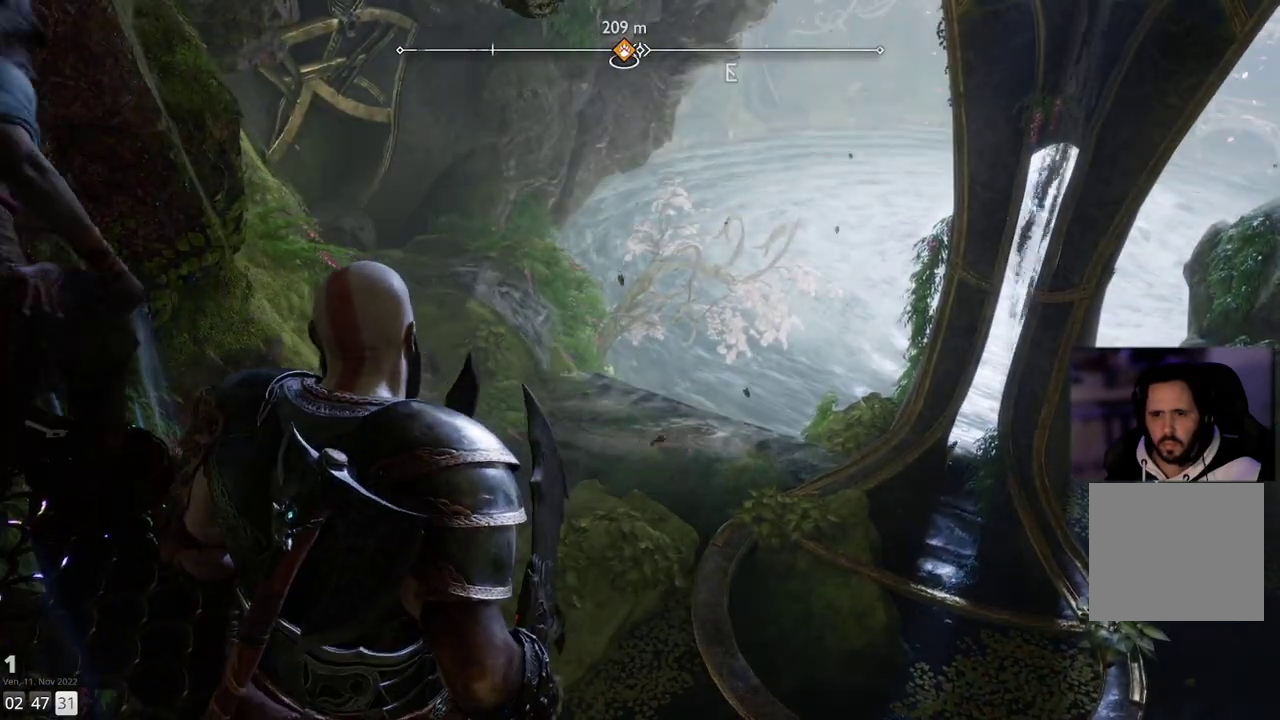
{"buttons": [], "left_stick": "center", "right_stick": "center", "events": [[33, "right_stick", "up"], [350, "L1", "down"], [367, "right_stick", "center"], [417, "L1", "up"]]}
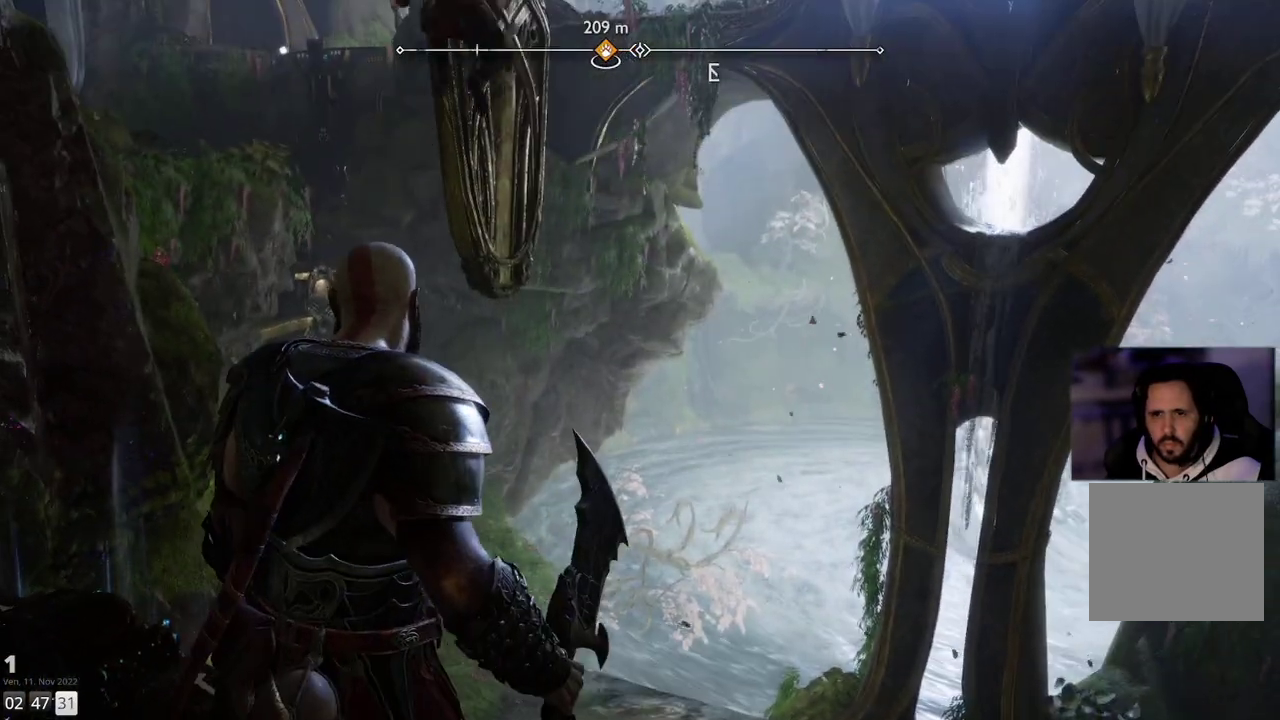
{"buttons": [], "left_stick": "center", "right_stick": "up", "events": [[183, "right_stick", "up"]]}
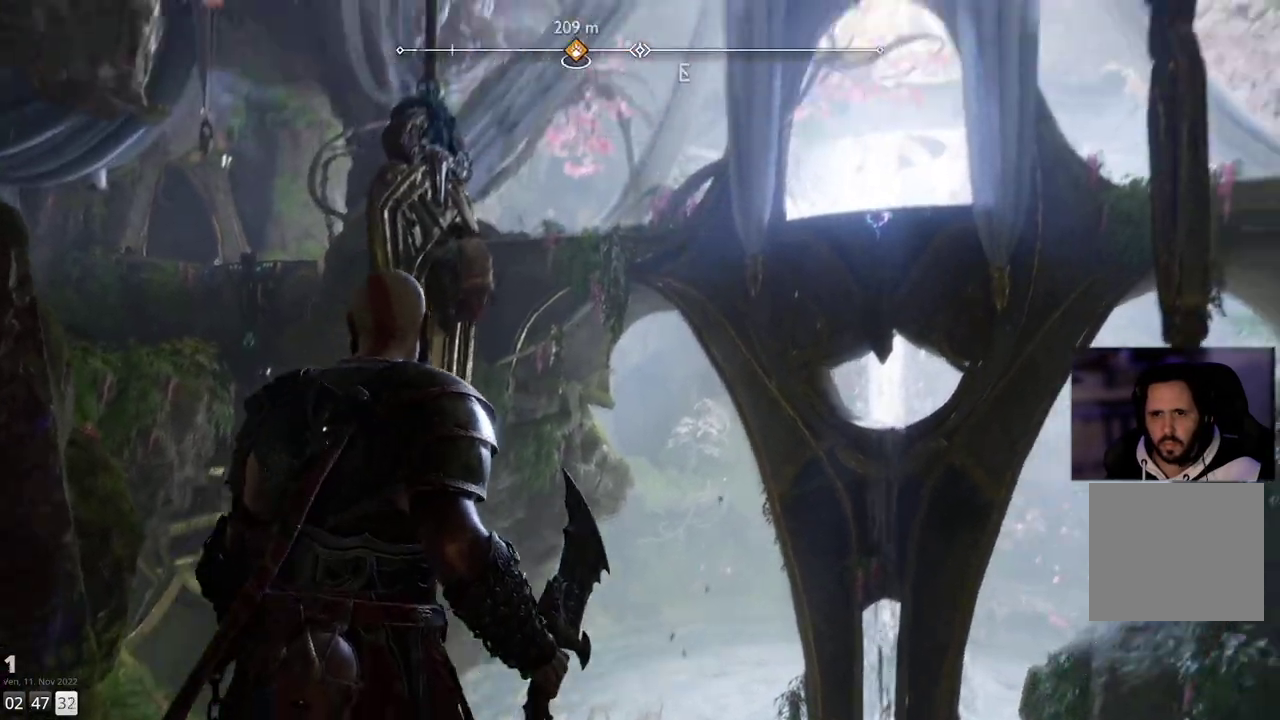
{"buttons": [], "left_stick": "center", "right_stick": "center"}
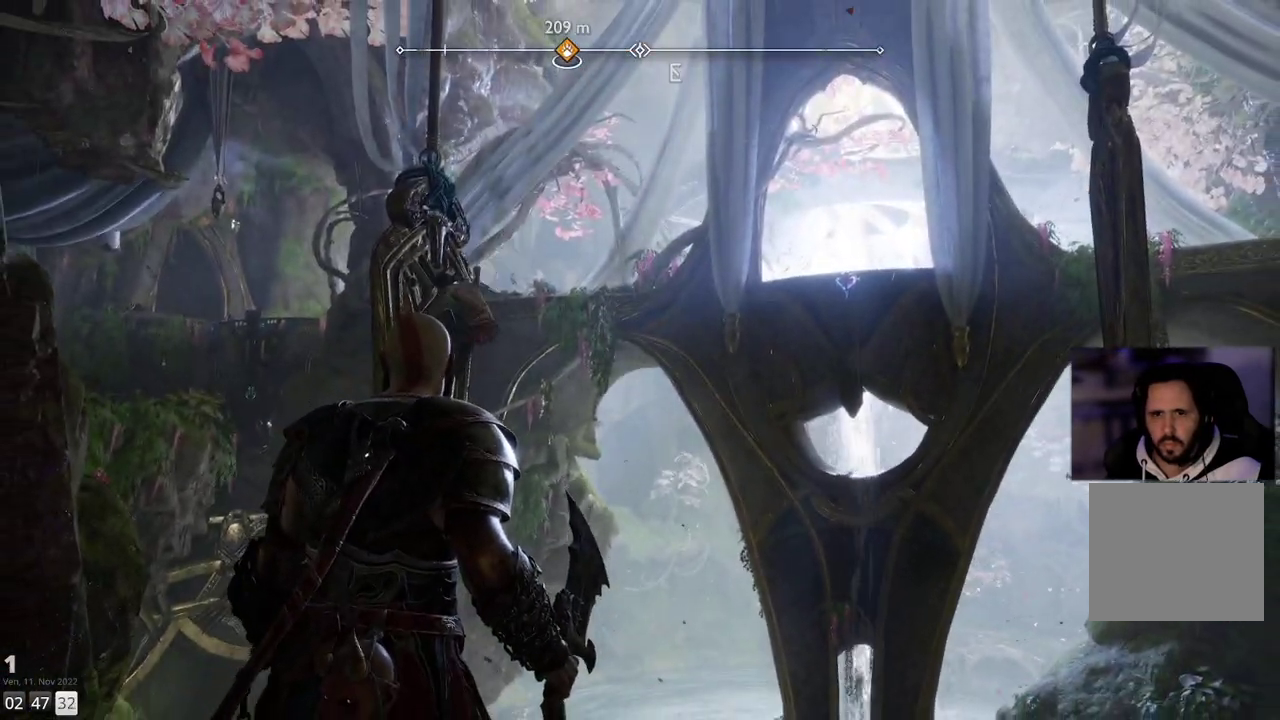
{"buttons": [], "left_stick": "center", "right_stick": "center", "events": []}
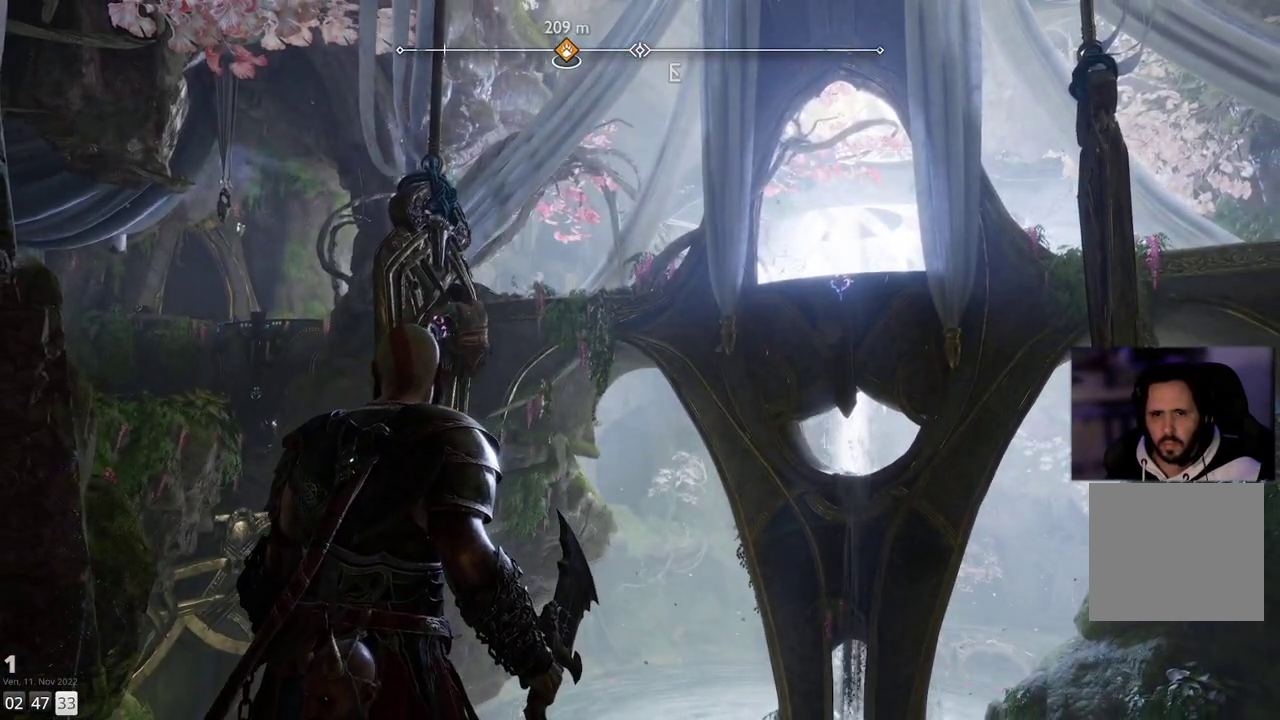
{"buttons": [], "left_stick": "center", "right_stick": "center", "events": [[83, "right_stick", "down-left"], [300, "right_stick", "center"]]}
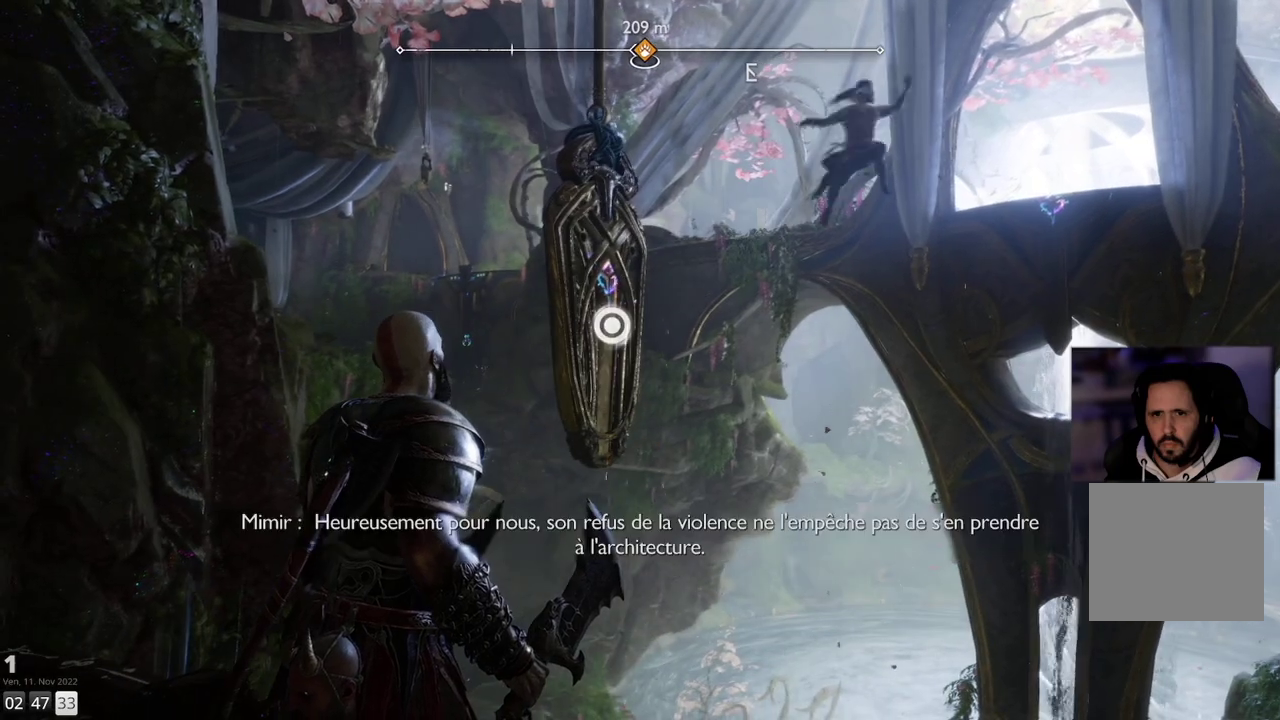
{"buttons": [], "left_stick": "center", "right_stick": "center", "events": []}
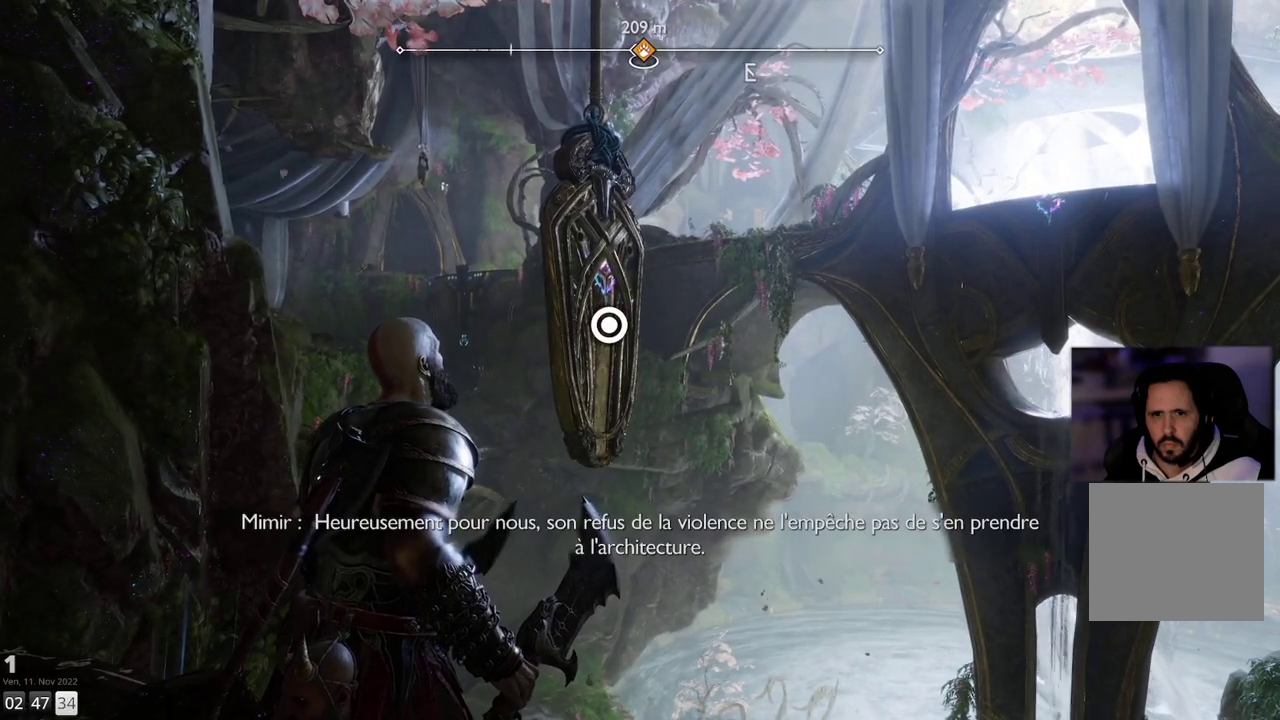
{"buttons": [], "left_stick": "left", "right_stick": "right", "events": [[367, "right_stick", "right"], [400, "left_stick", "left"]]}
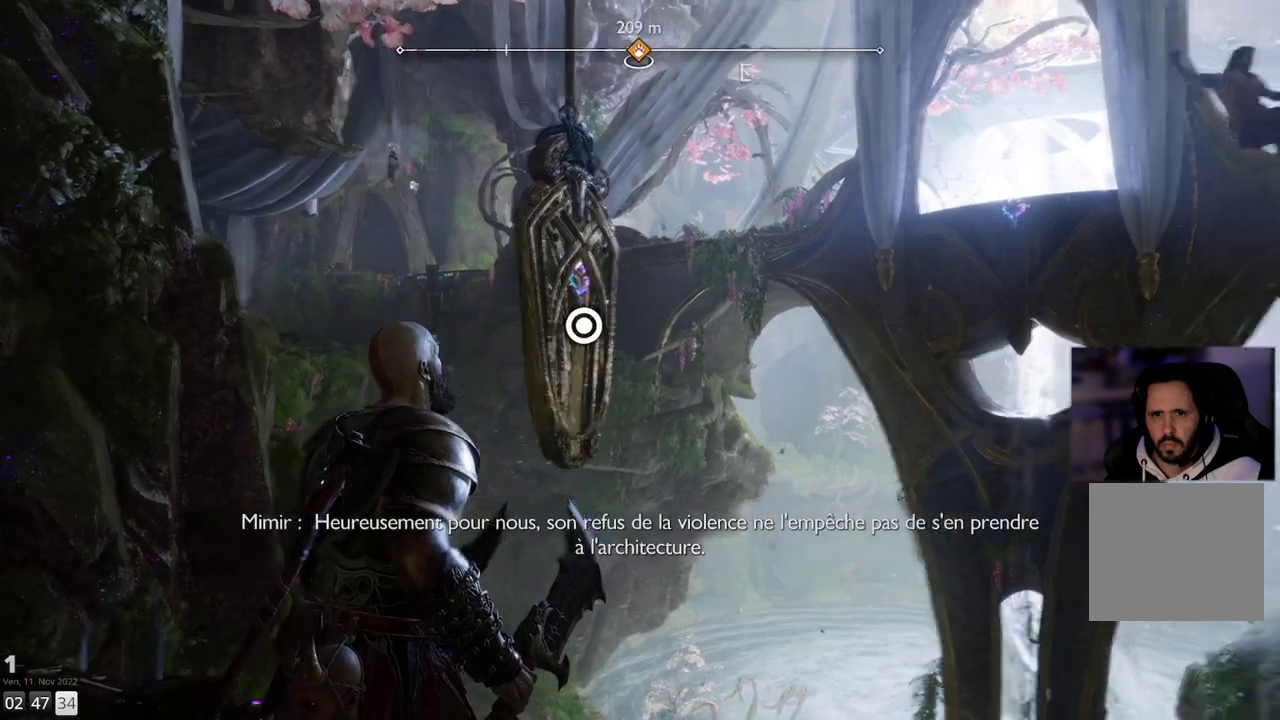
{"buttons": [], "left_stick": "down-left", "right_stick": "center", "events": [[233, "right_stick", "center"], [283, "left_stick", "down-left"]]}
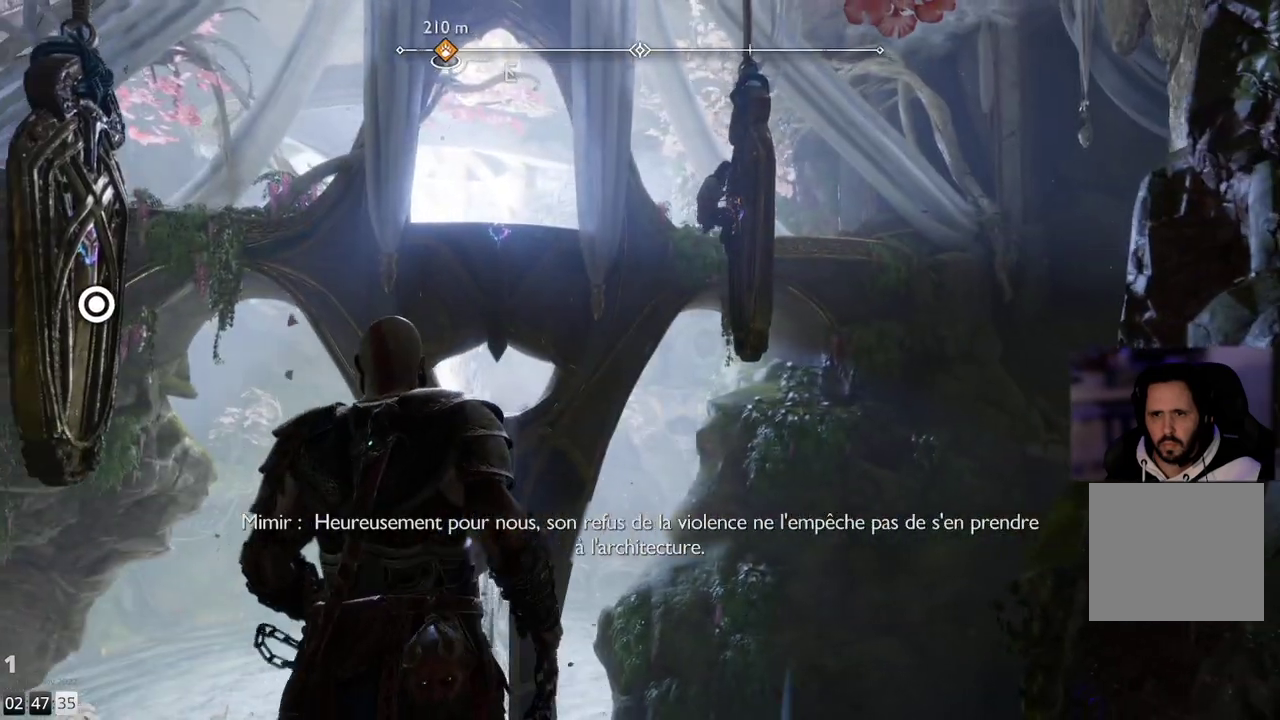
{"buttons": [], "left_stick": "down-right", "right_stick": "center", "events": [[67, "left_stick", "center"], [483, "left_stick", "down-right"]]}
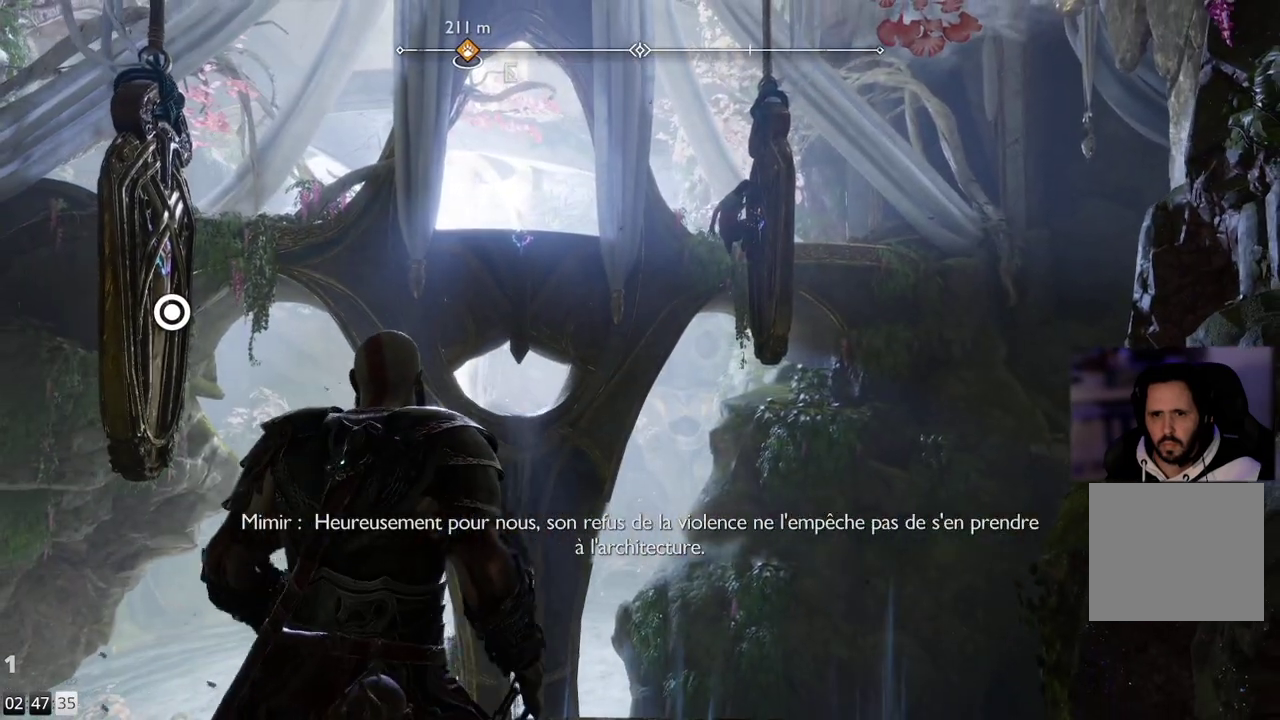
{"buttons": [], "left_stick": "down-right", "right_stick": "center", "events": []}
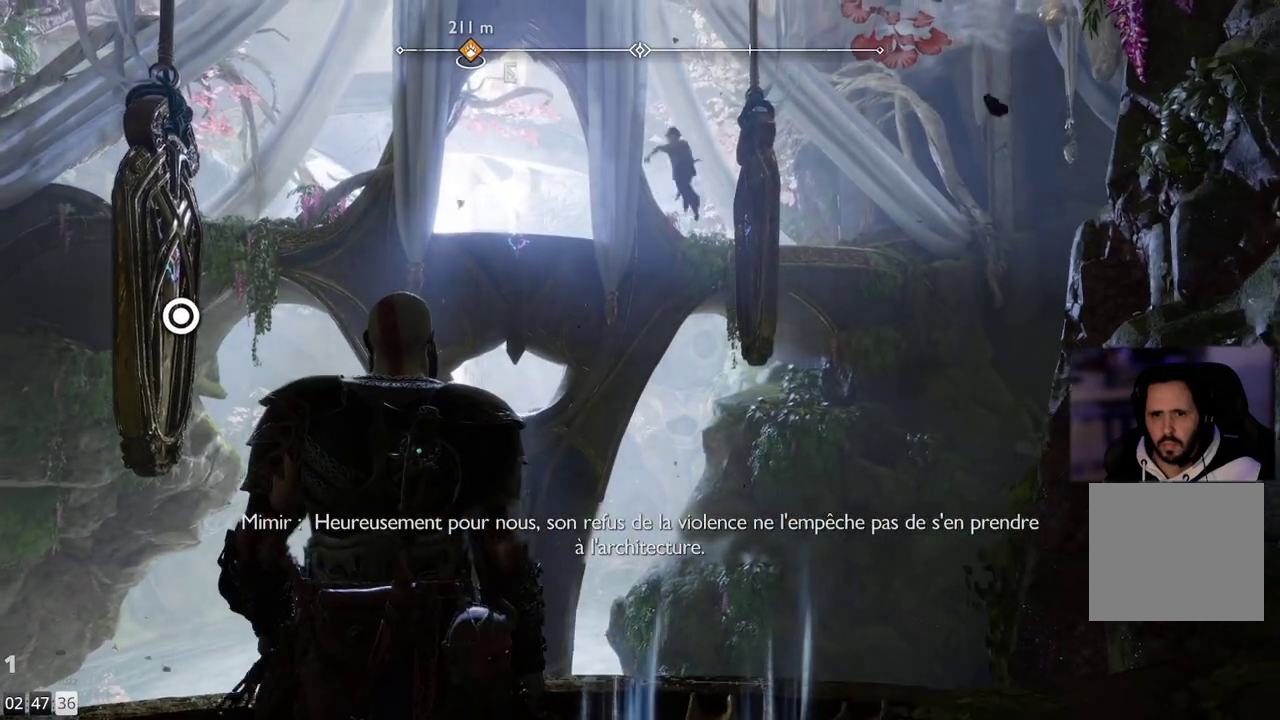
{"buttons": [], "left_stick": "center", "right_stick": "center", "events": [[400, "left_stick", "center"]]}
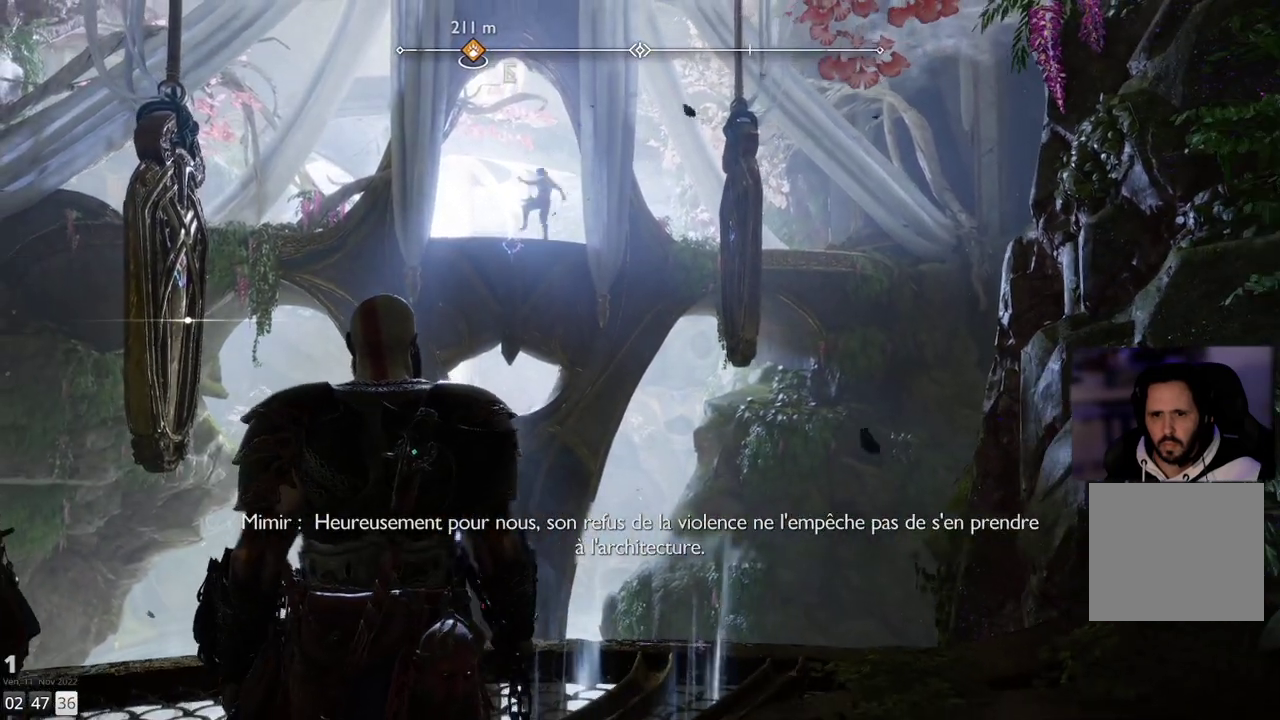
{"buttons": [], "left_stick": "right", "right_stick": "right", "events": [[150, "right_stick", "right"], [200, "left_stick", "down-right"], [467, "left_stick", "right"]]}
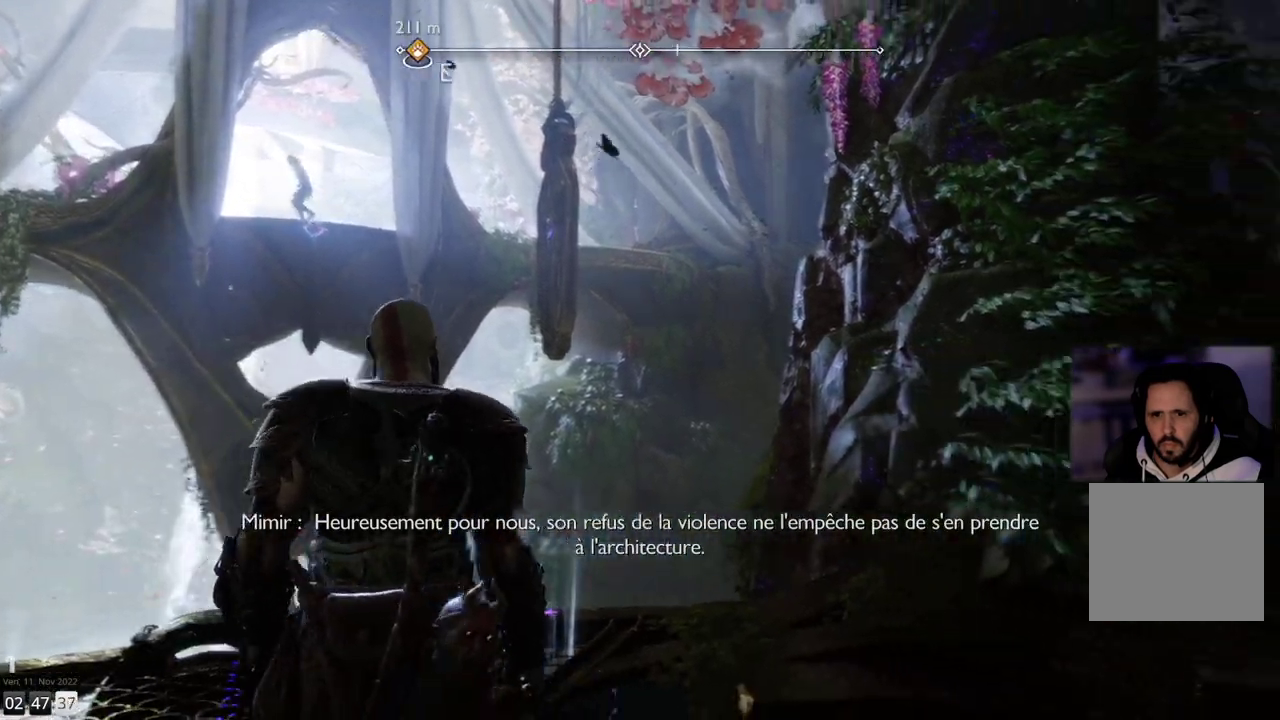
{"buttons": [], "left_stick": "up-right", "right_stick": "right", "events": [[500, "left_stick", "up-right"]]}
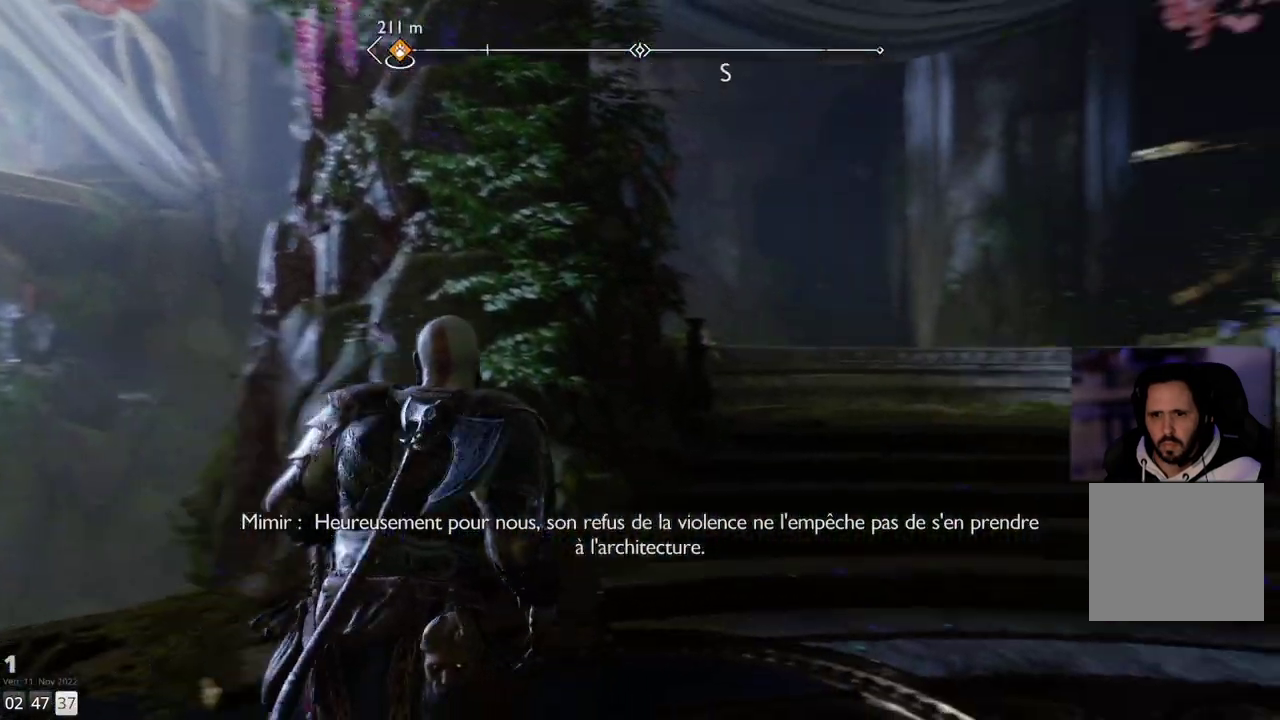
{"buttons": [], "left_stick": "up-right", "right_stick": "right", "events": [[17, "right_stick", "center"], [317, "right_stick", "right"]]}
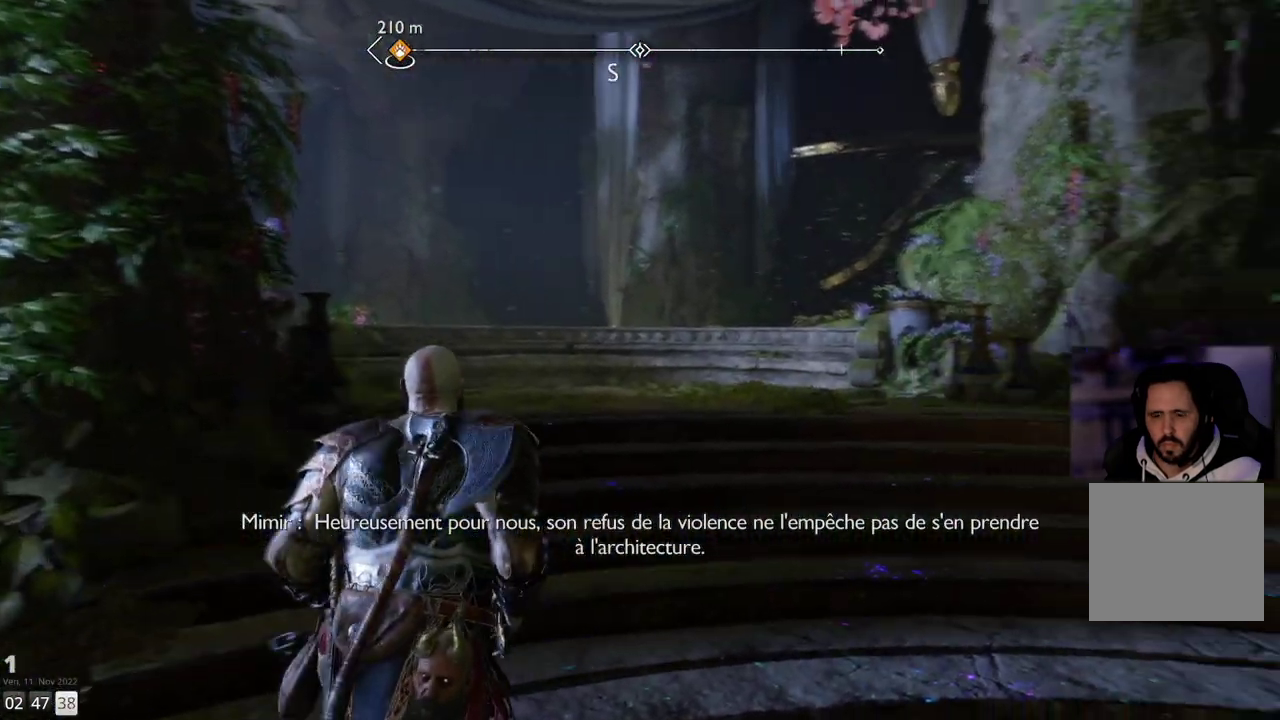
{"buttons": [], "left_stick": "up", "right_stick": "down-left", "events": [[33, "left_stick", "up"], [150, "right_stick", "center"], [483, "right_stick", "down-left"]]}
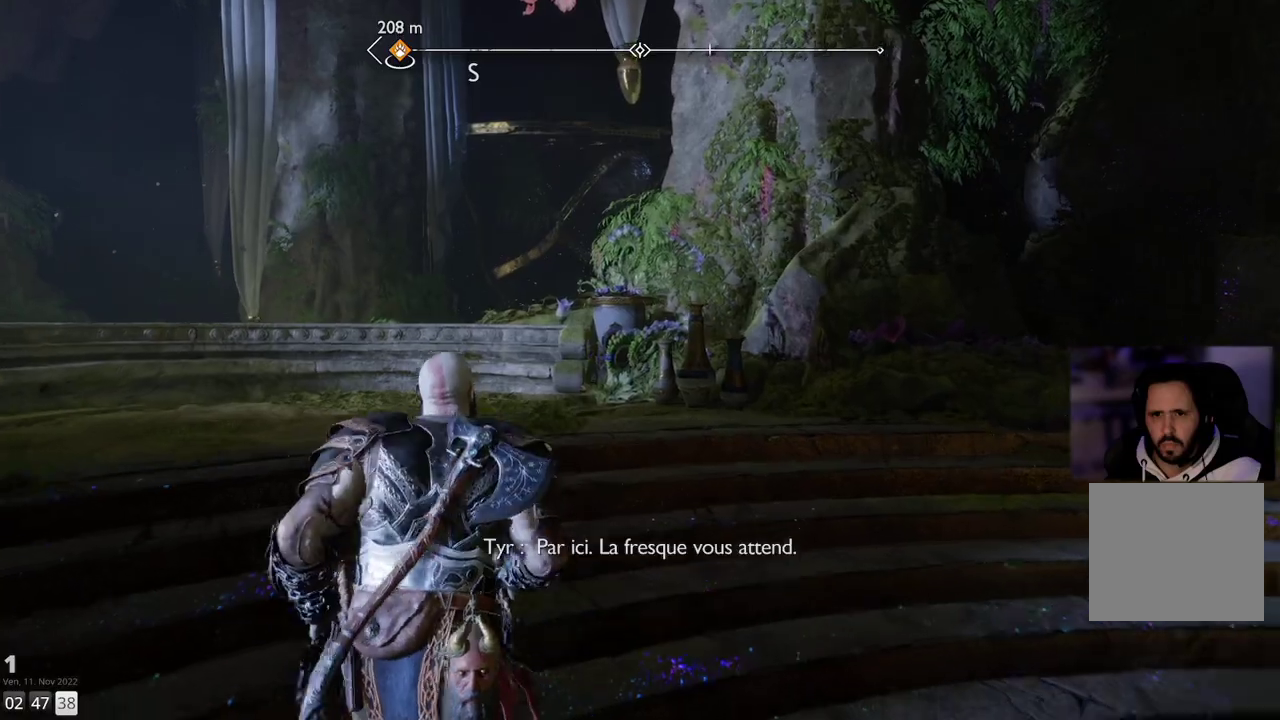
{"buttons": [], "left_stick": "up", "right_stick": "down-left", "events": [[217, "L3", "down"], [317, "L3", "up"], [317, "right_stick", "center"], [450, "right_stick", "left"], [500, "right_stick", "down-left"]]}
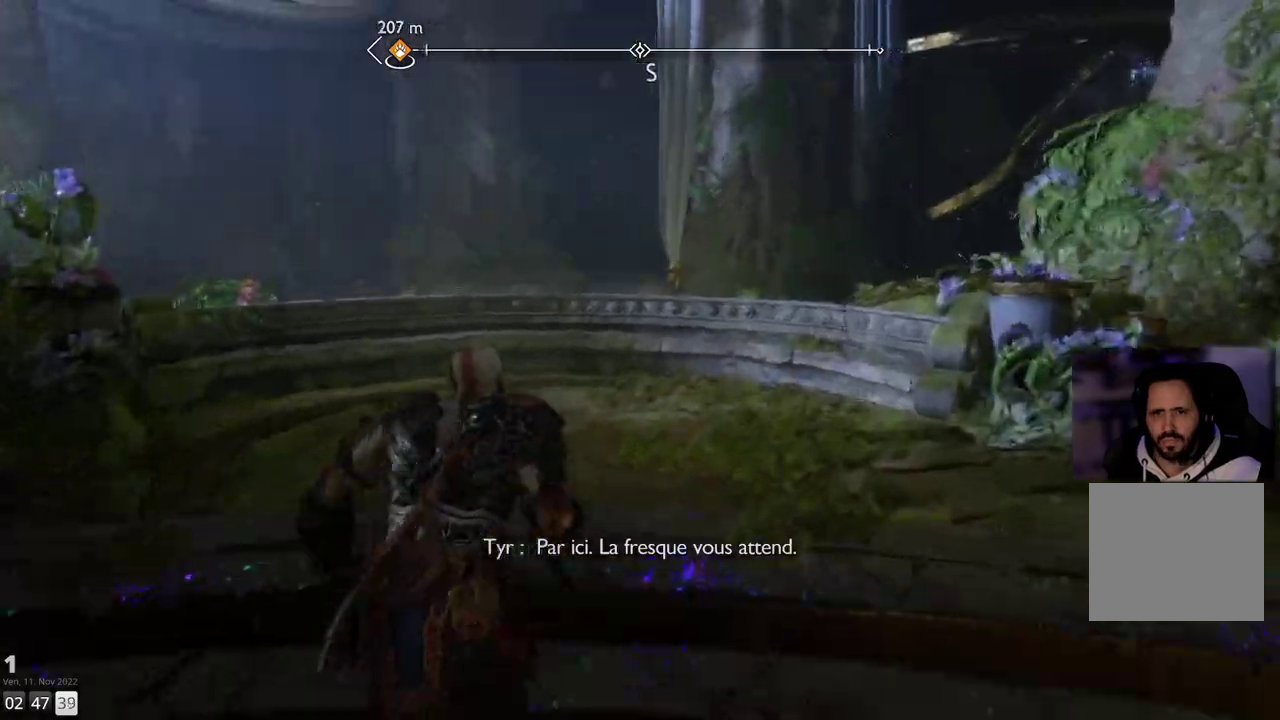
{"buttons": [], "left_stick": "center", "right_stick": "center", "events": [[200, "right_stick", "center"], [433, "left_stick", "center"]]}
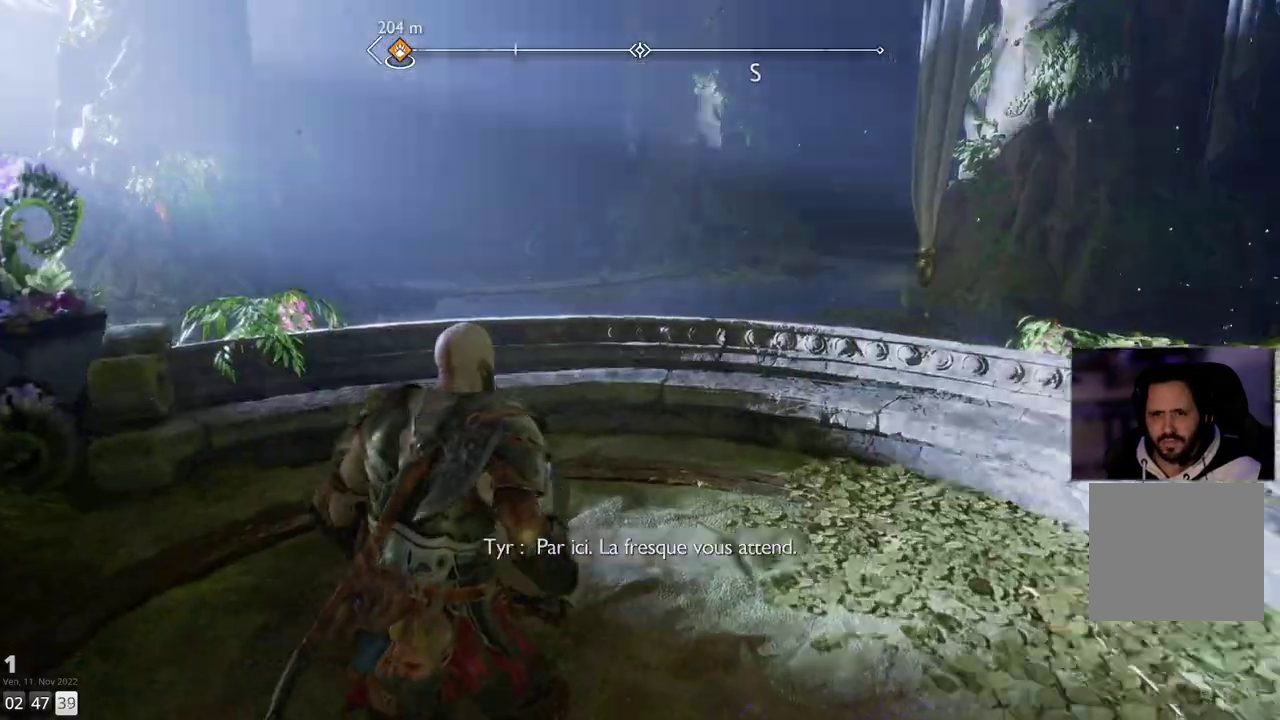
{"buttons": [], "left_stick": "down-right", "right_stick": "right", "events": [[133, "L1", "down"], [133, "left_stick", "up"], [133, "right_stick", "right"], [250, "left_stick", "center"], [267, "L1", "up"], [367, "left_stick", "down-right"]]}
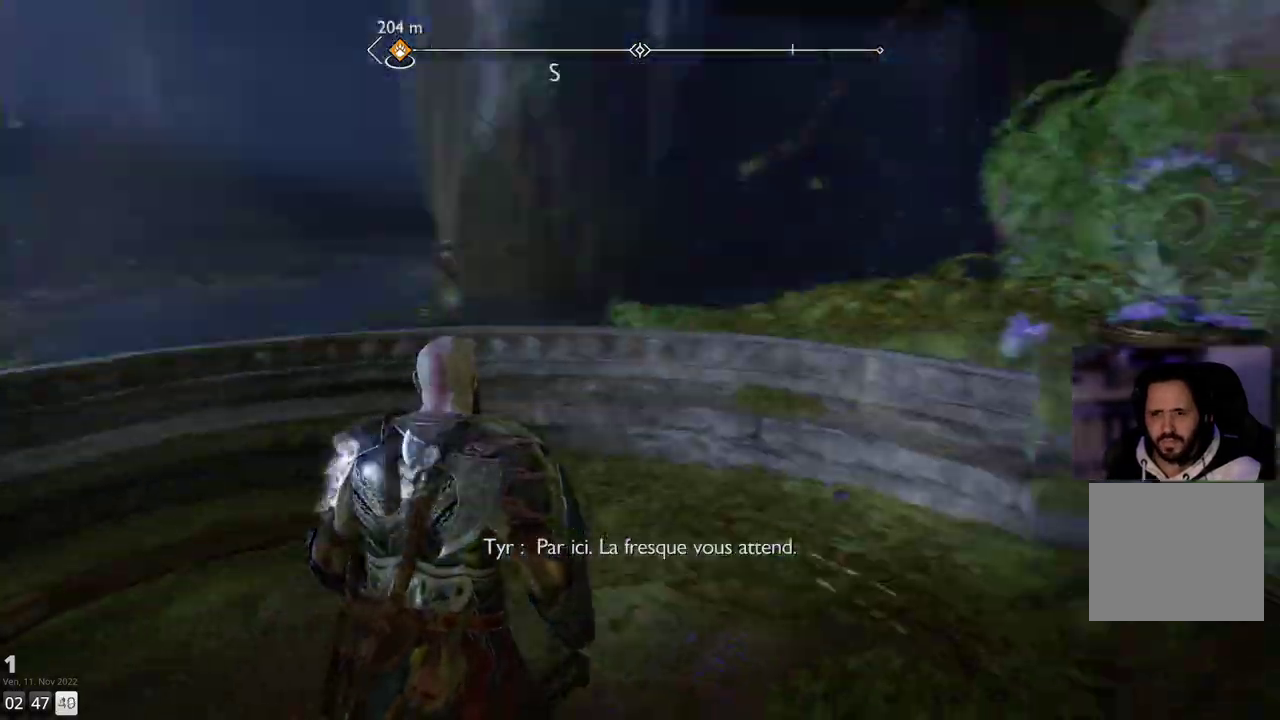
{"buttons": ["L1"], "left_stick": "up-right", "right_stick": "center", "events": [[233, "left_stick", "right"], [400, "left_stick", "up-right"], [450, "L1", "down"], [467, "right_stick", "center"]]}
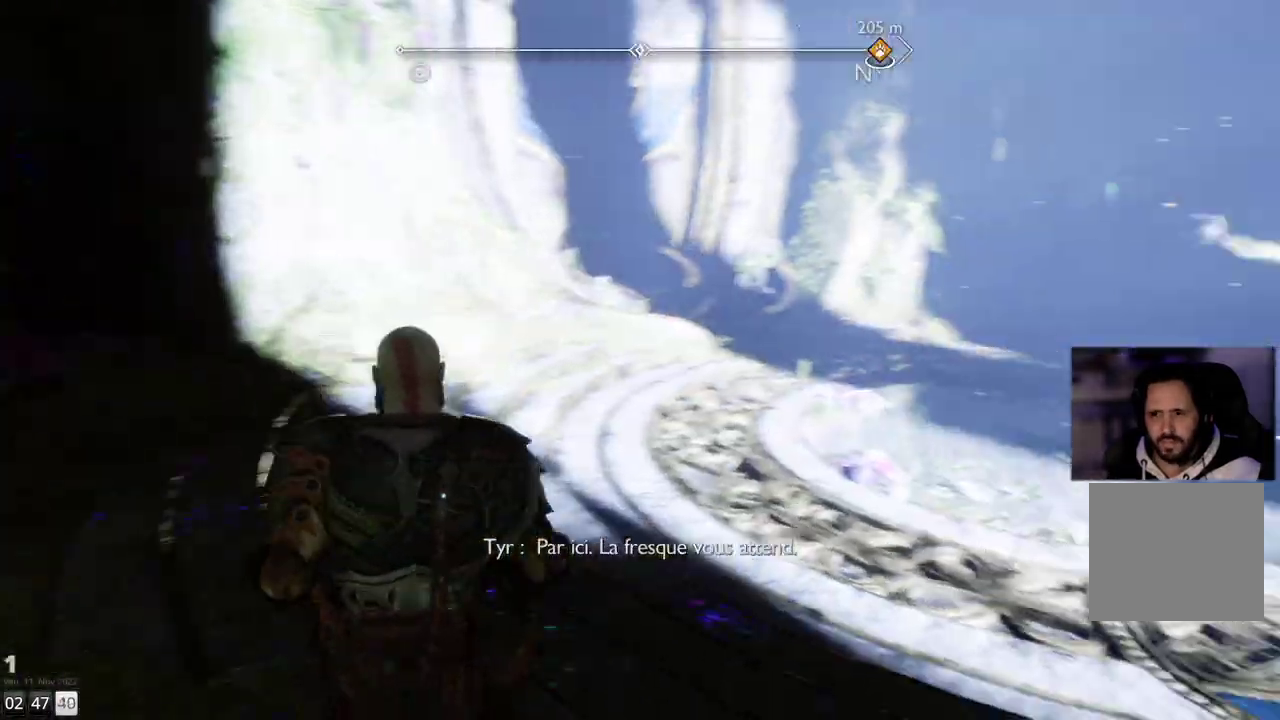
{"buttons": [], "left_stick": "up-right", "right_stick": "right", "events": [[217, "L1", "up"], [350, "right_stick", "right"]]}
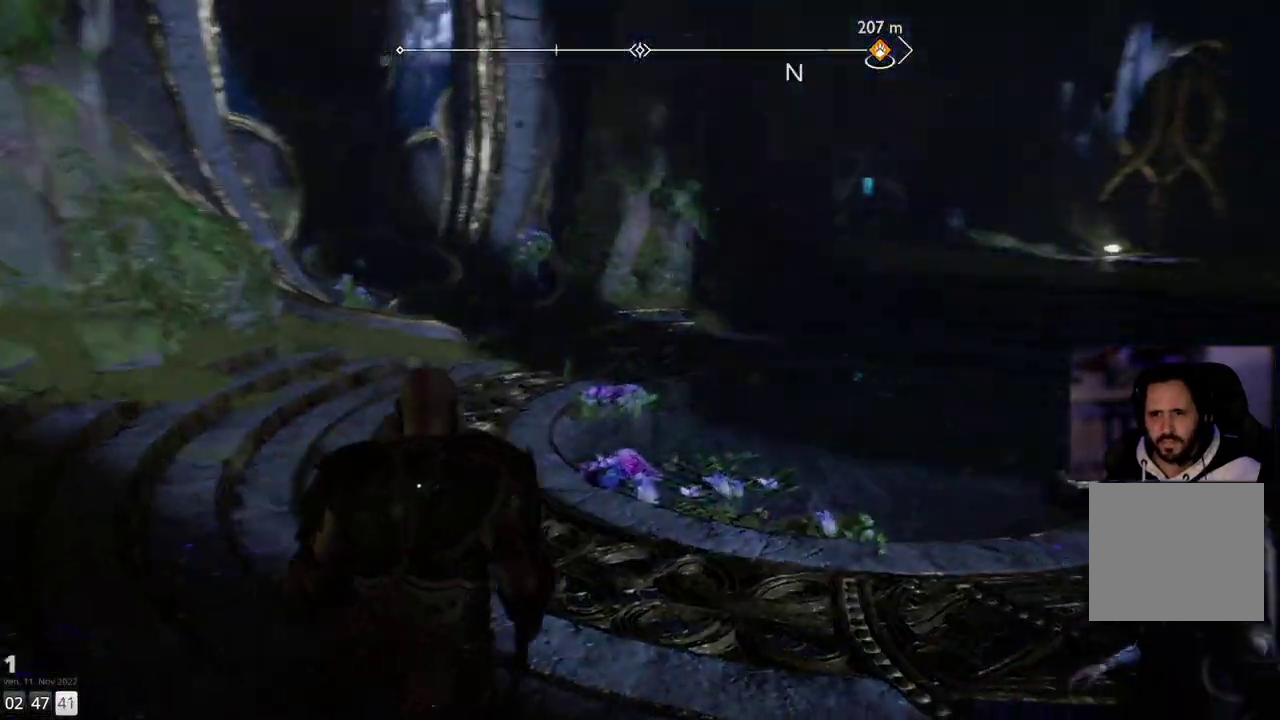
{"buttons": [], "left_stick": "up", "right_stick": "up-right", "events": [[17, "left_stick", "up"], [67, "L3", "down"], [200, "L3", "up"], [433, "right_stick", "up-right"]]}
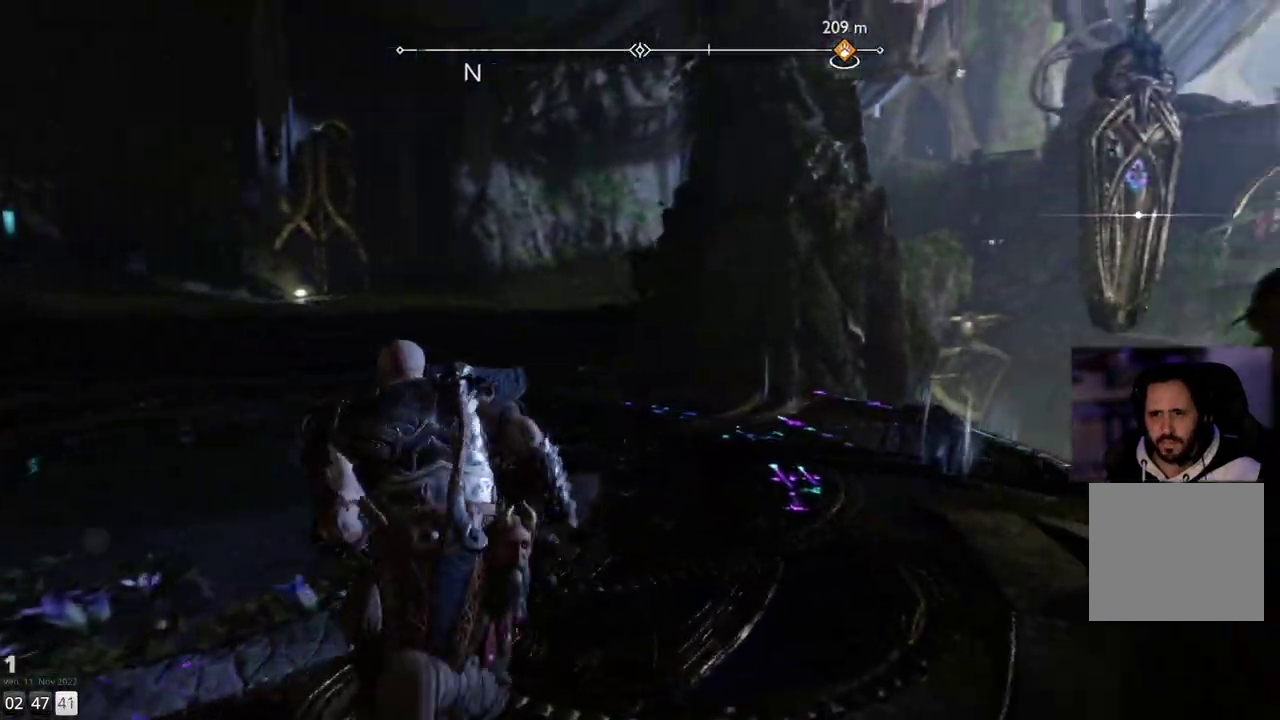
{"buttons": [], "left_stick": "up", "right_stick": "up-right", "events": [[167, "right_stick", "right"], [283, "right_stick", "up-right"]]}
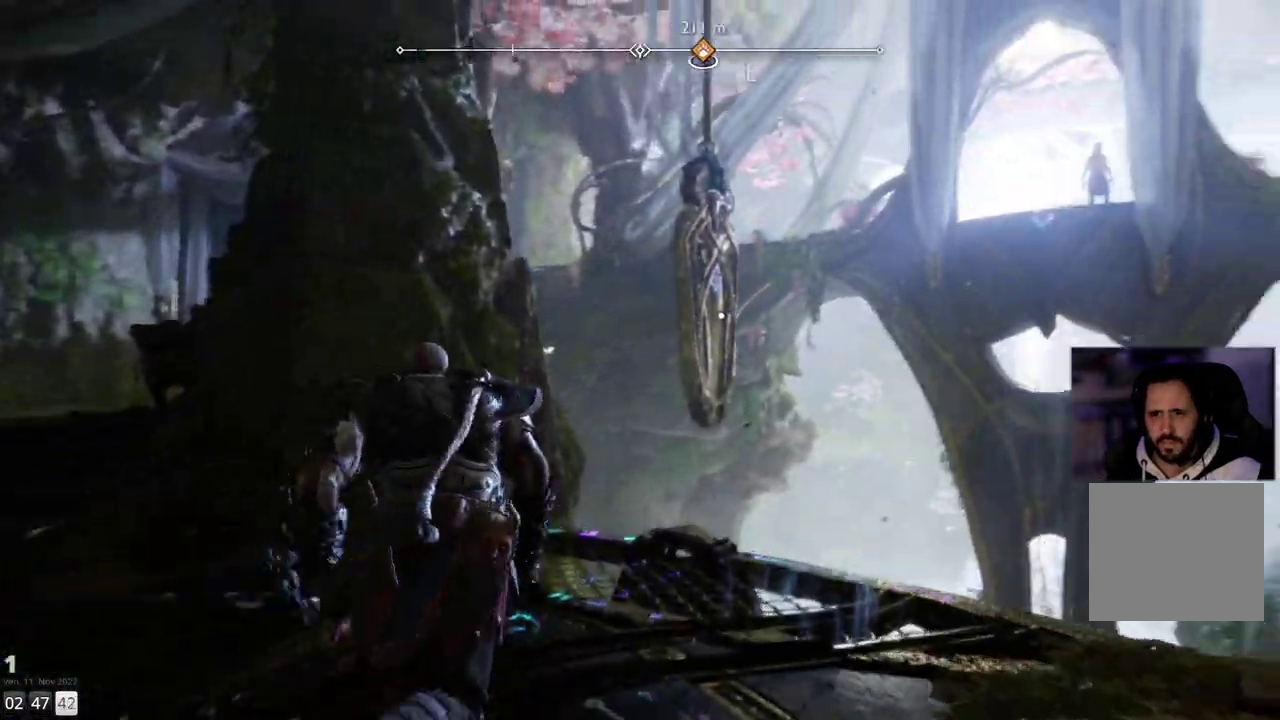
{"buttons": ["CIRCLE"], "left_stick": "center", "right_stick": "center", "events": [[17, "L1", "down"], [33, "right_stick", "center"], [250, "CIRCLE", "down"], [333, "CIRCLE", "up"], [400, "L1", "up"], [400, "left_stick", "center"], [433, "CIRCLE", "down"]]}
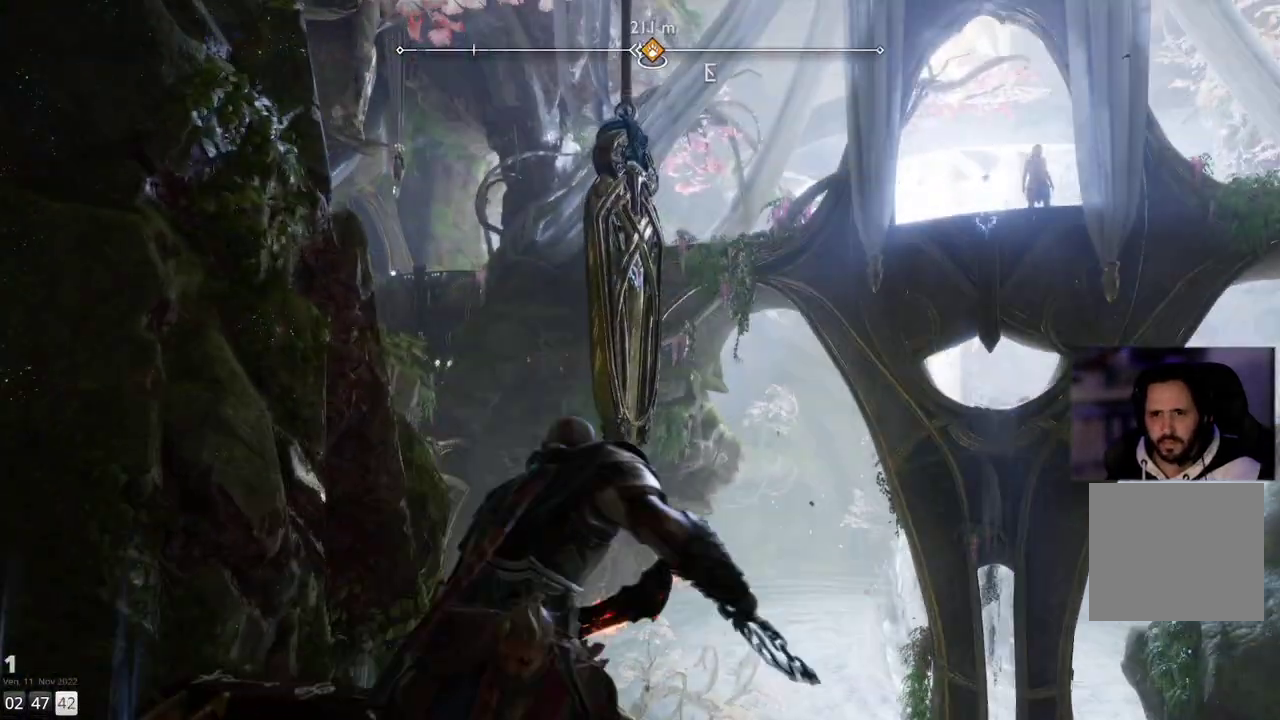
{"buttons": [], "left_stick": "center", "right_stick": "center", "events": [[17, "CIRCLE", "up"], [133, "L1", "down"], [250, "L1", "up"]]}
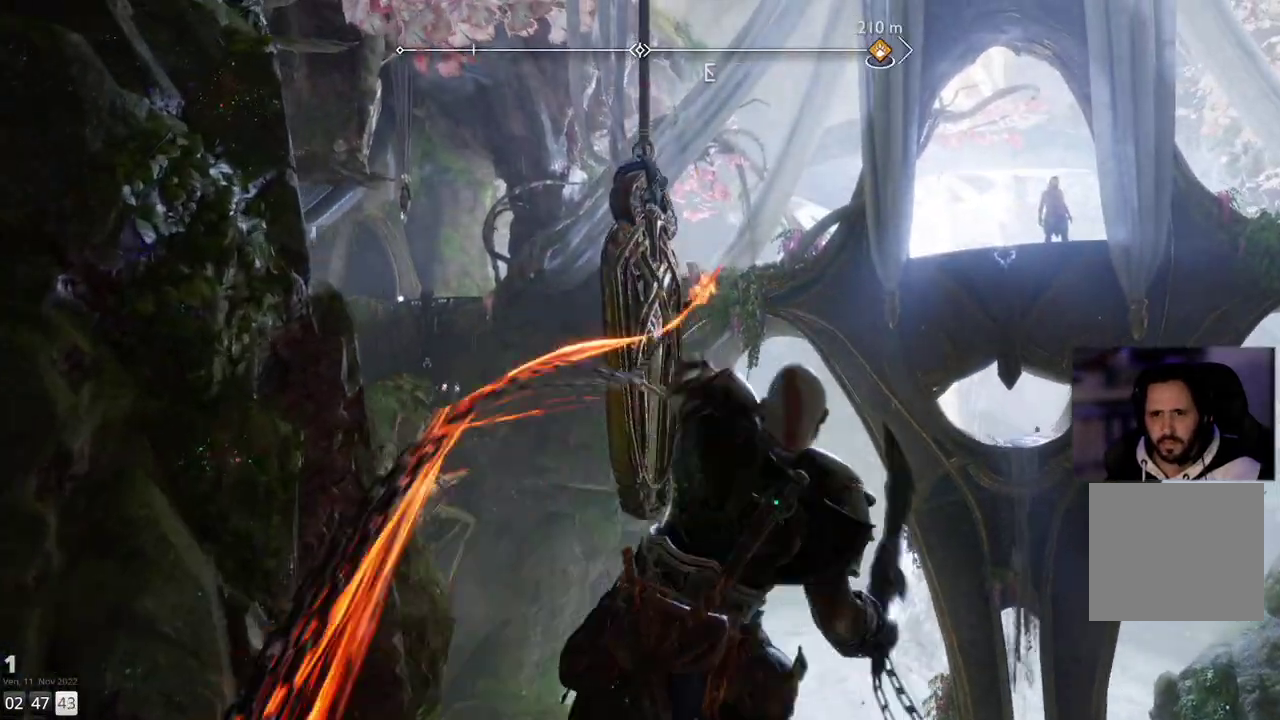
{"buttons": [], "left_stick": "center", "right_stick": "center", "events": []}
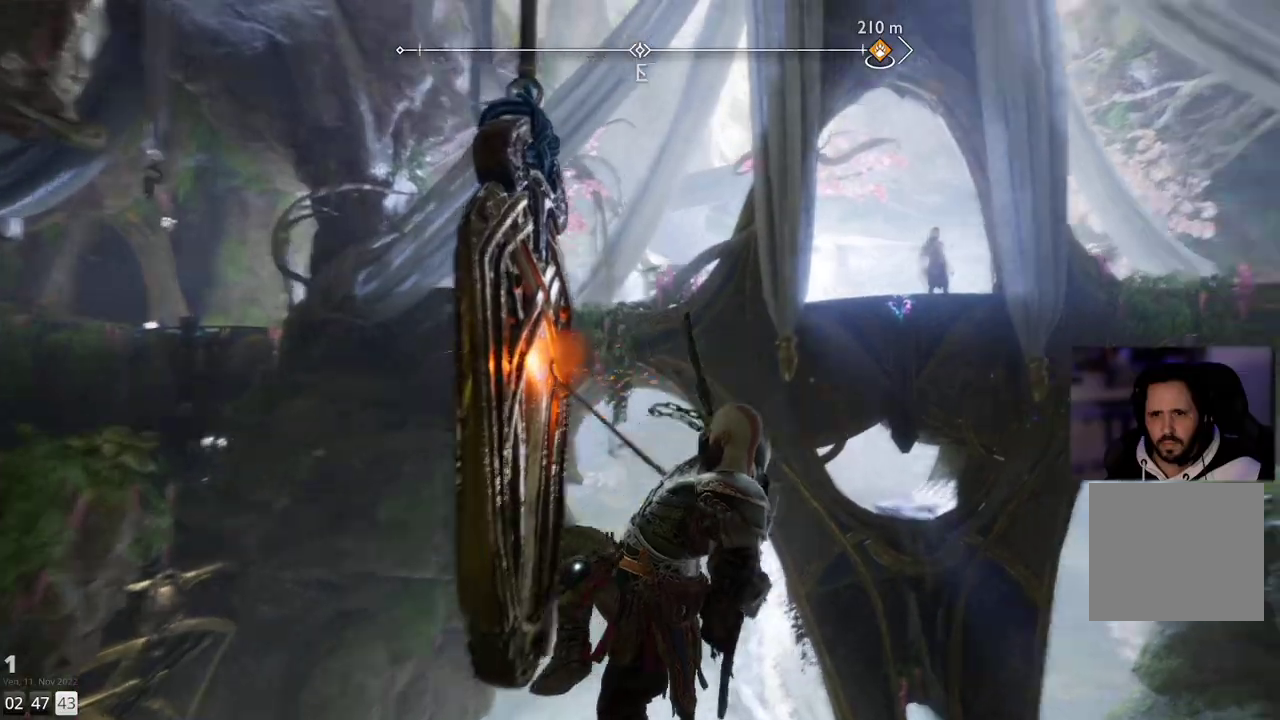
{"buttons": [], "left_stick": "center", "right_stick": "right", "events": [[417, "right_stick", "right"]]}
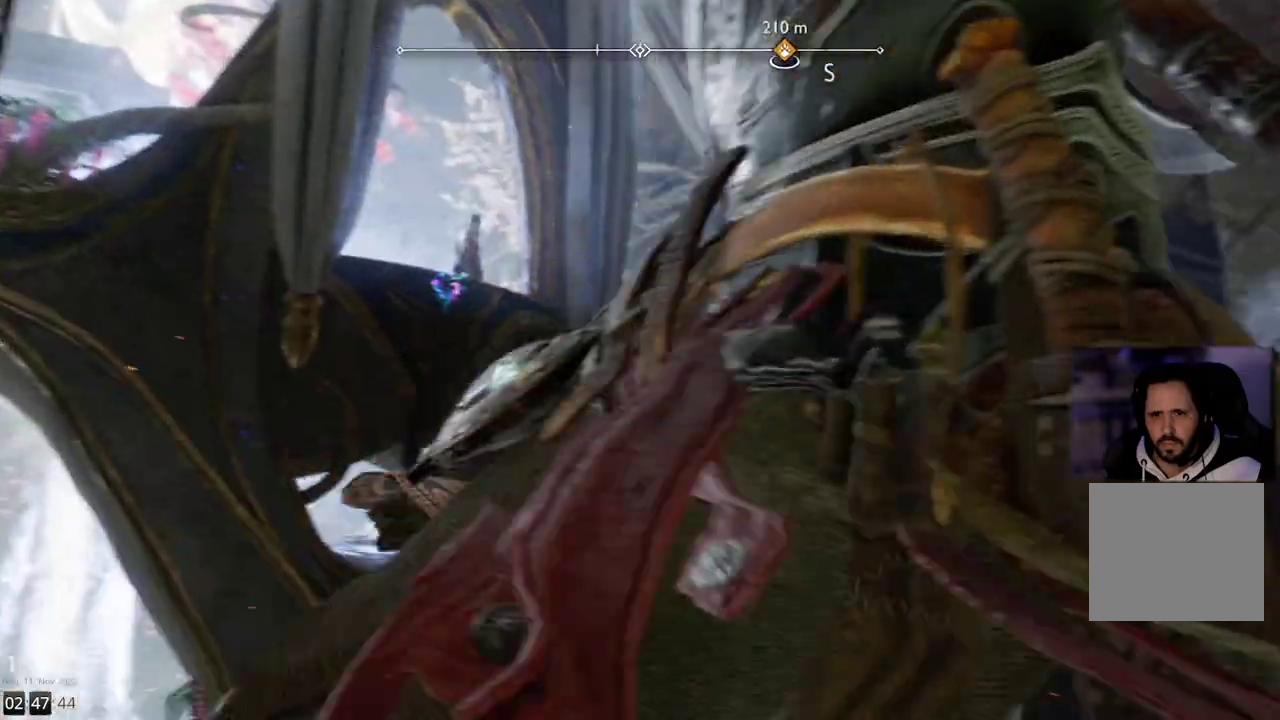
{"buttons": [], "left_stick": "center", "right_stick": "right", "events": [[267, "right_stick", "center"], [400, "right_stick", "right"]]}